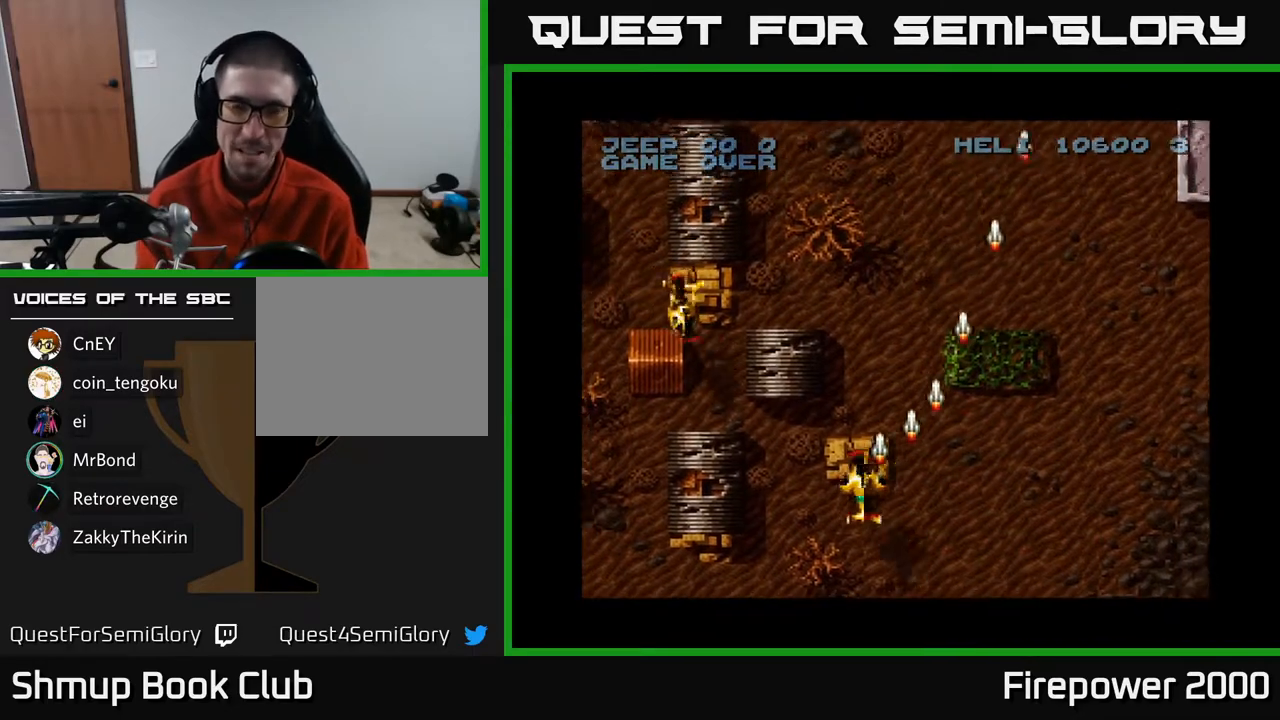
Gameplay with a controller (Xbox layout); each line is a JSON object with the inputs held at the frame after it. "events" lists button and stick changes between this image and that frame as [ms after this image, input, new state], when the widget could be followed in between.
{"buttons": ["A", "DPAD_LEFT"], "left_stick": "center", "right_stick": "center", "events": [[367, "DPAD_UP", "down"], [383, "DPAD_LEFT", "up"], [467, "DPAD_LEFT", "down"], [467, "DPAD_UP", "up"]]}
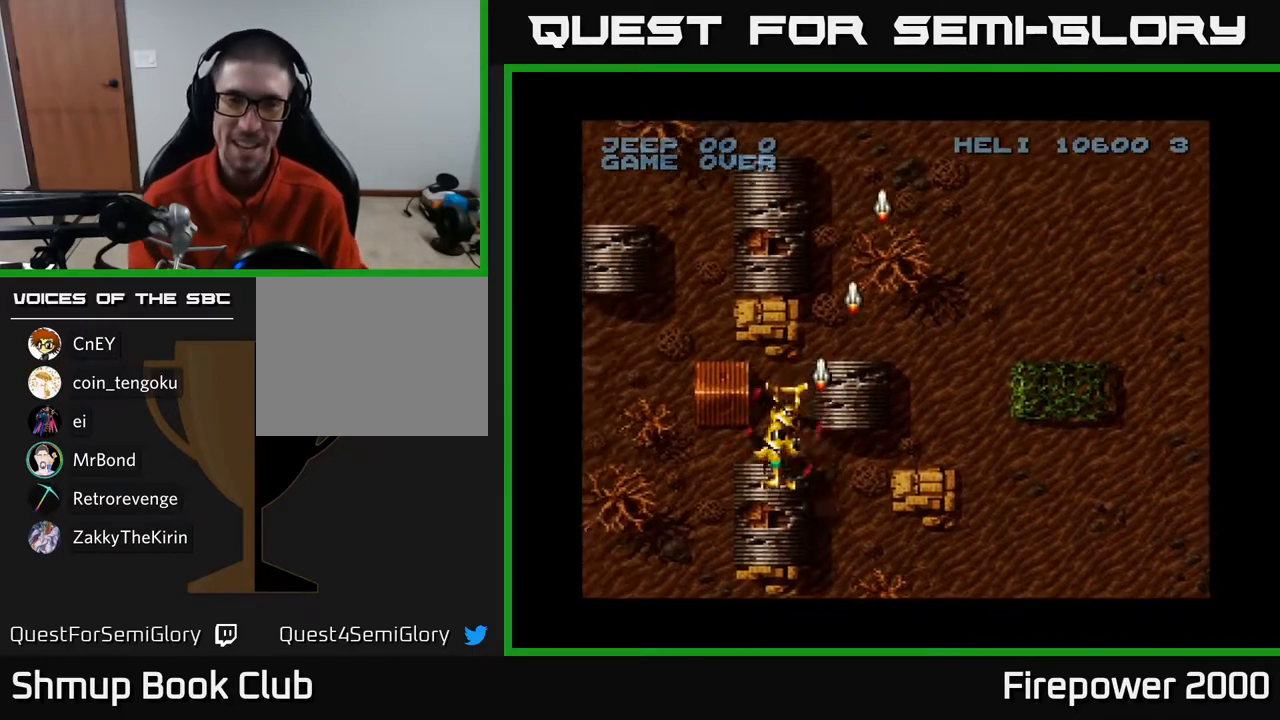
{"buttons": ["A", "DPAD_LEFT"], "left_stick": "center", "right_stick": "center", "events": [[67, "DPAD_DOWN", "down"], [450, "DPAD_DOWN", "up"]]}
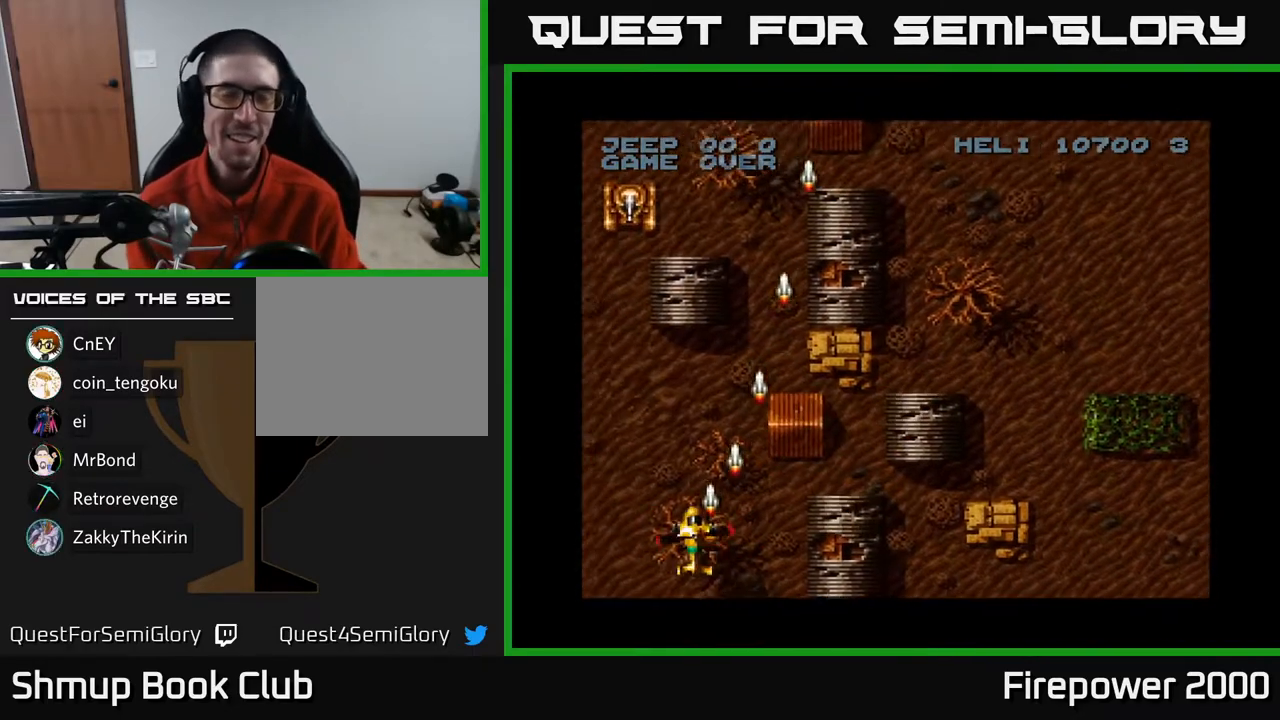
{"buttons": ["A", "DPAD_DOWN"], "left_stick": "center", "right_stick": "center", "events": [[33, "DPAD_UP", "down"], [233, "DPAD_LEFT", "up"], [300, "DPAD_RIGHT", "down"], [383, "DPAD_UP", "up"], [400, "DPAD_DOWN", "down"], [417, "DPAD_RIGHT", "up"]]}
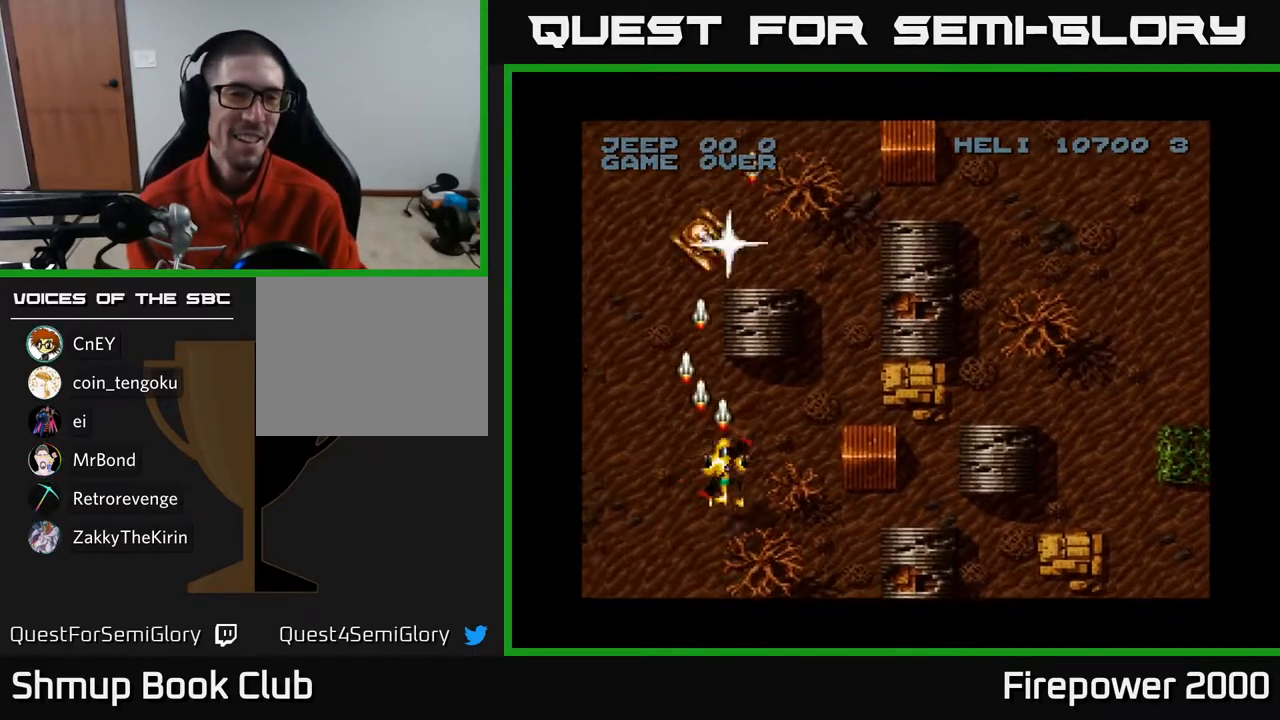
{"buttons": ["A"], "left_stick": "center", "right_stick": "center", "events": [[150, "DPAD_RIGHT", "down"], [250, "DPAD_DOWN", "up"], [500, "DPAD_RIGHT", "up"]]}
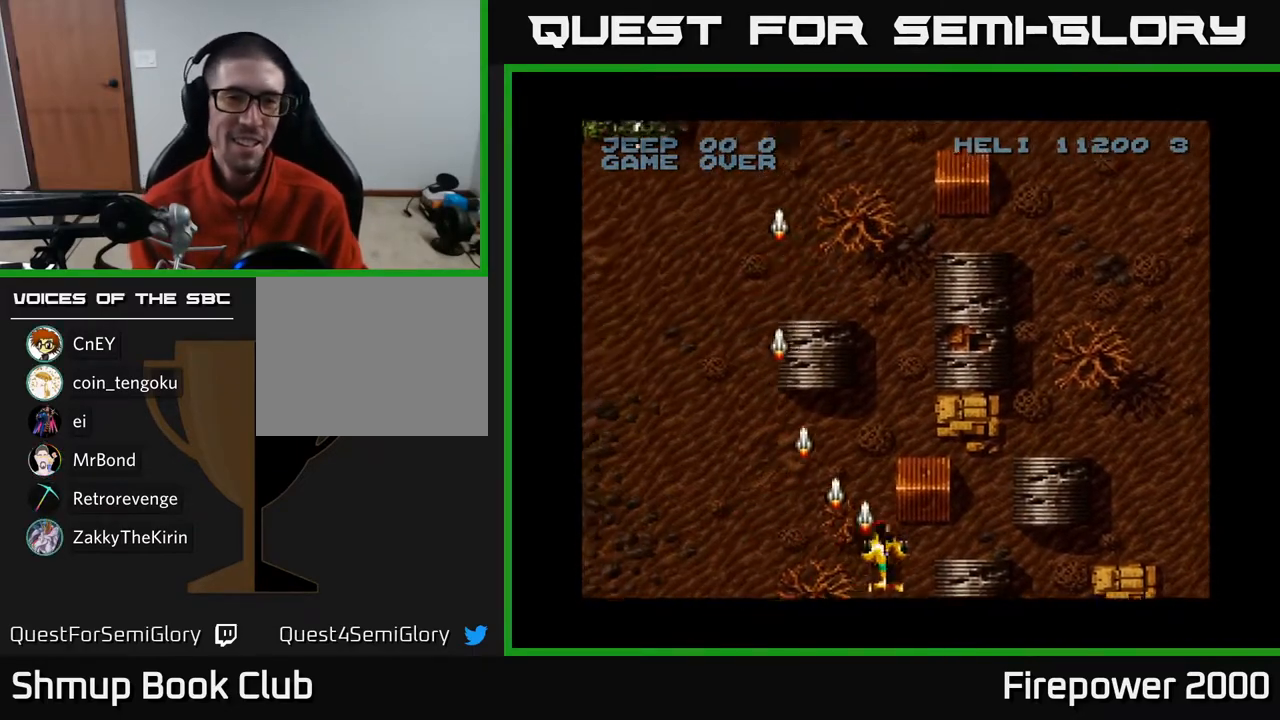
{"buttons": ["A", "DPAD_LEFT"], "left_stick": "center", "right_stick": "center", "events": [[33, "DPAD_UP", "down"], [50, "DPAD_LEFT", "down"], [83, "DPAD_UP", "up"]]}
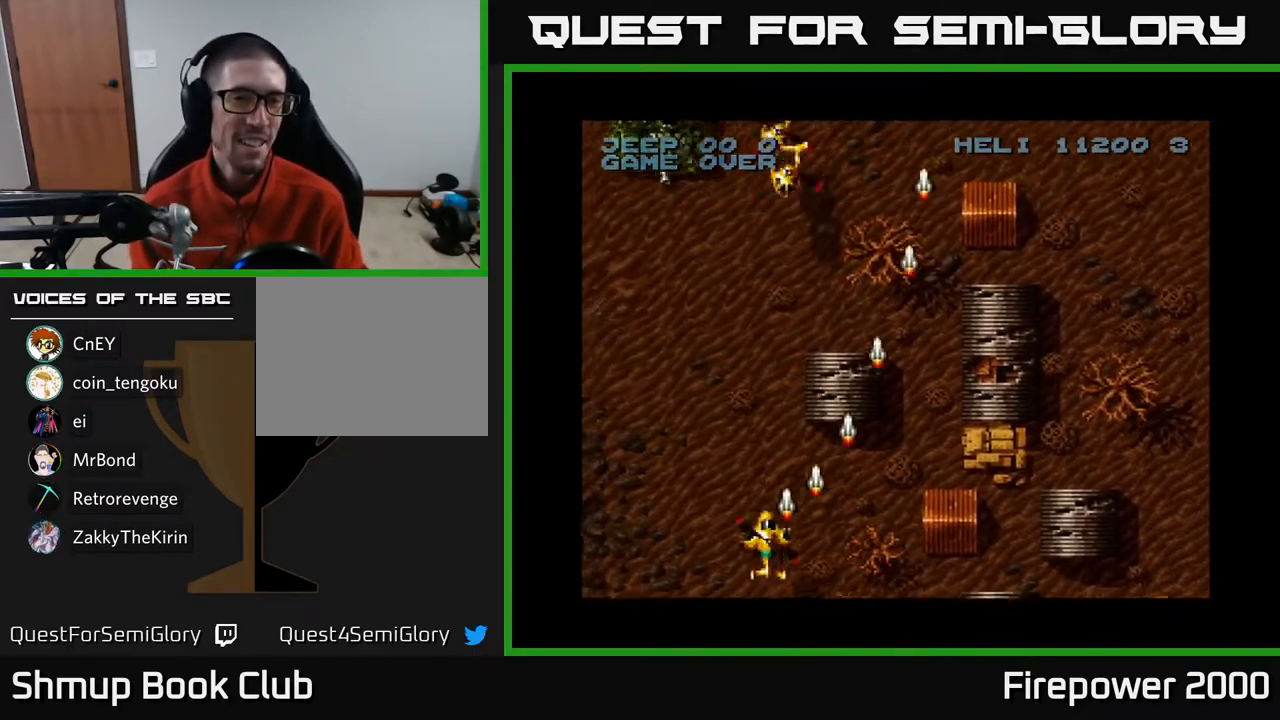
{"buttons": ["A", "DPAD_DOWN"], "left_stick": "center", "right_stick": "center", "events": [[117, "DPAD_UP", "down"], [300, "DPAD_LEFT", "up"], [300, "DPAD_UP", "up"], [350, "DPAD_DOWN", "down"]]}
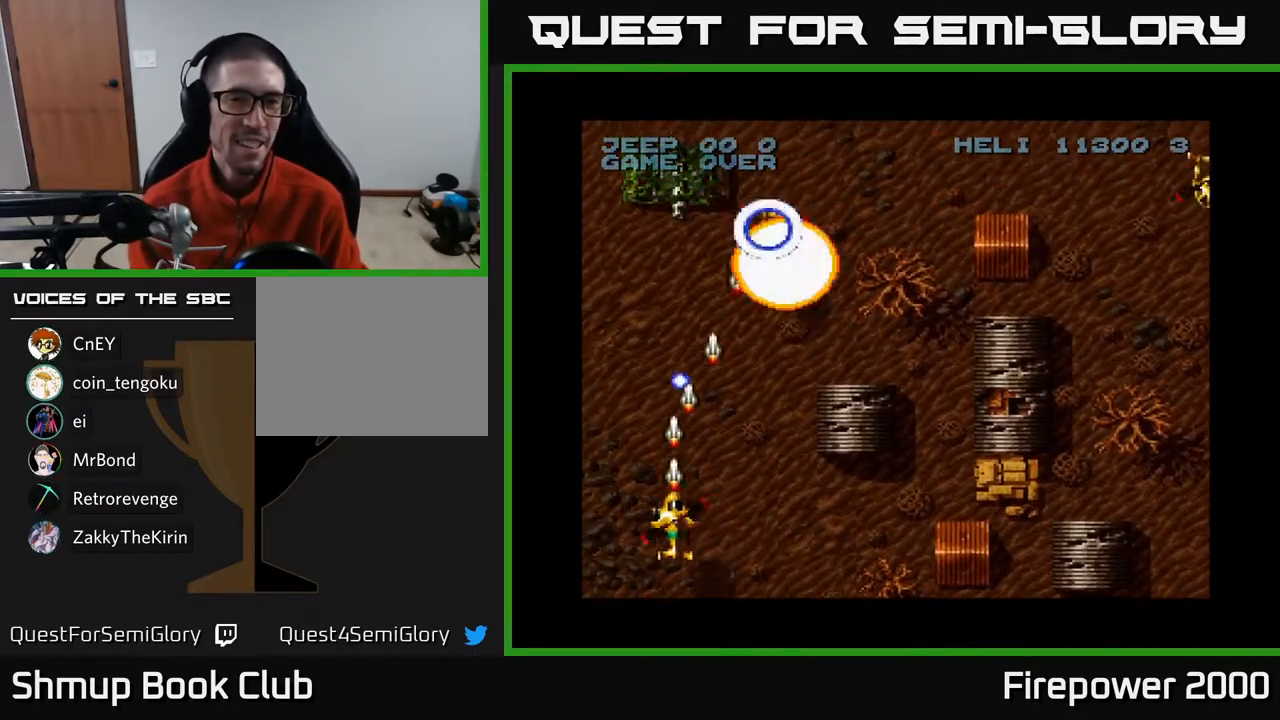
{"buttons": ["A", "DPAD_RIGHT"], "left_stick": "center", "right_stick": "center", "events": [[33, "DPAD_RIGHT", "down"], [217, "DPAD_DOWN", "up"]]}
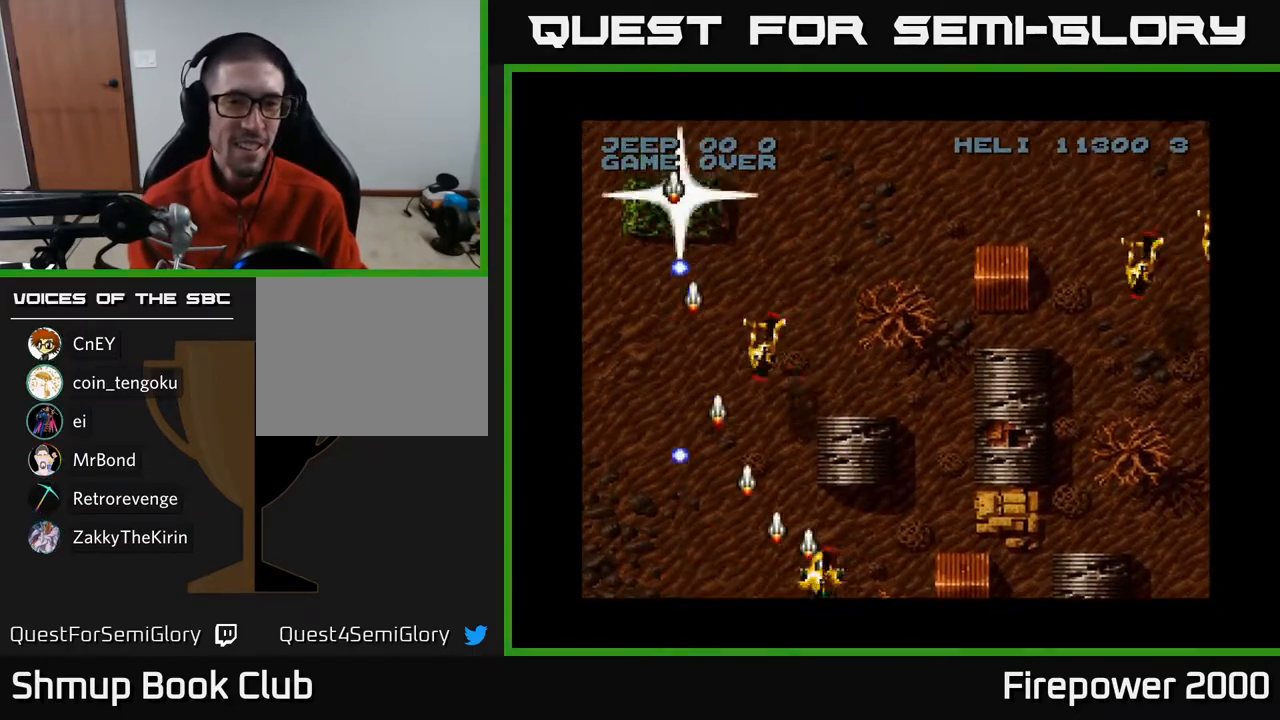
{"buttons": ["A", "DPAD_RIGHT"], "left_stick": "center", "right_stick": "center", "events": []}
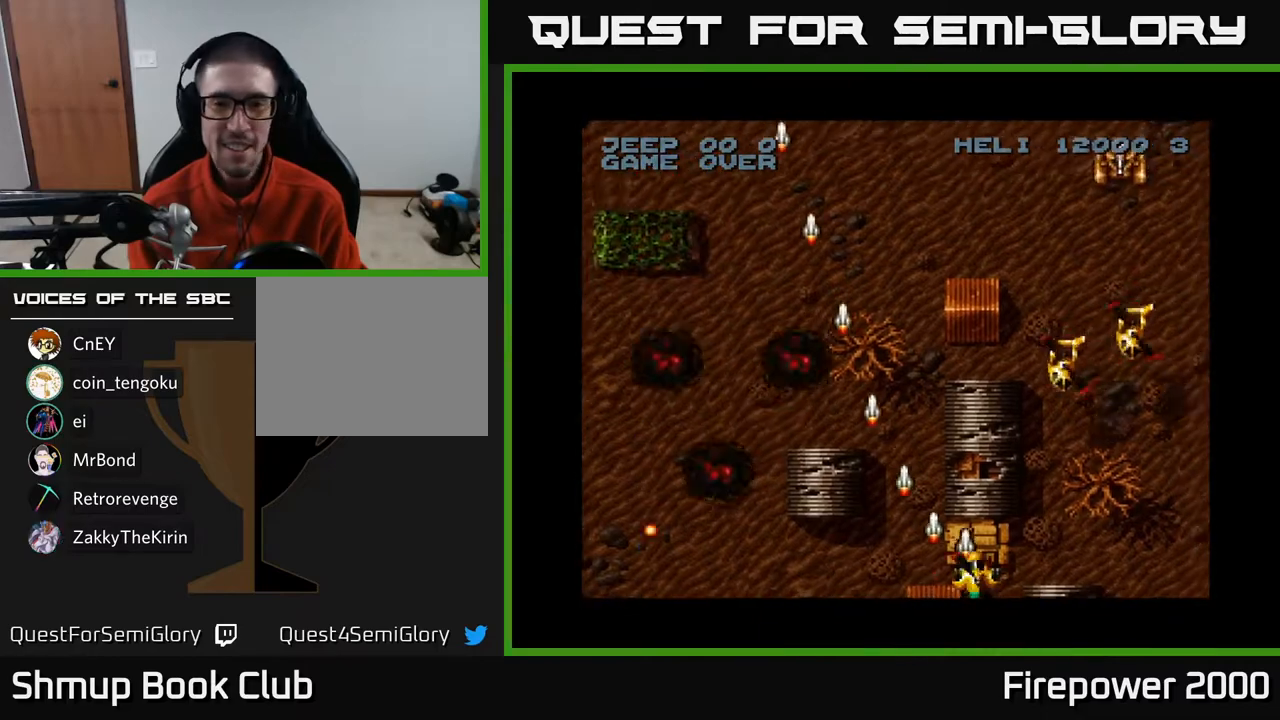
{"buttons": ["A", "DPAD_DOWN"], "left_stick": "center", "right_stick": "center", "events": [[183, "DPAD_UP", "down"], [333, "DPAD_UP", "up"], [450, "DPAD_DOWN", "down"], [483, "DPAD_RIGHT", "up"]]}
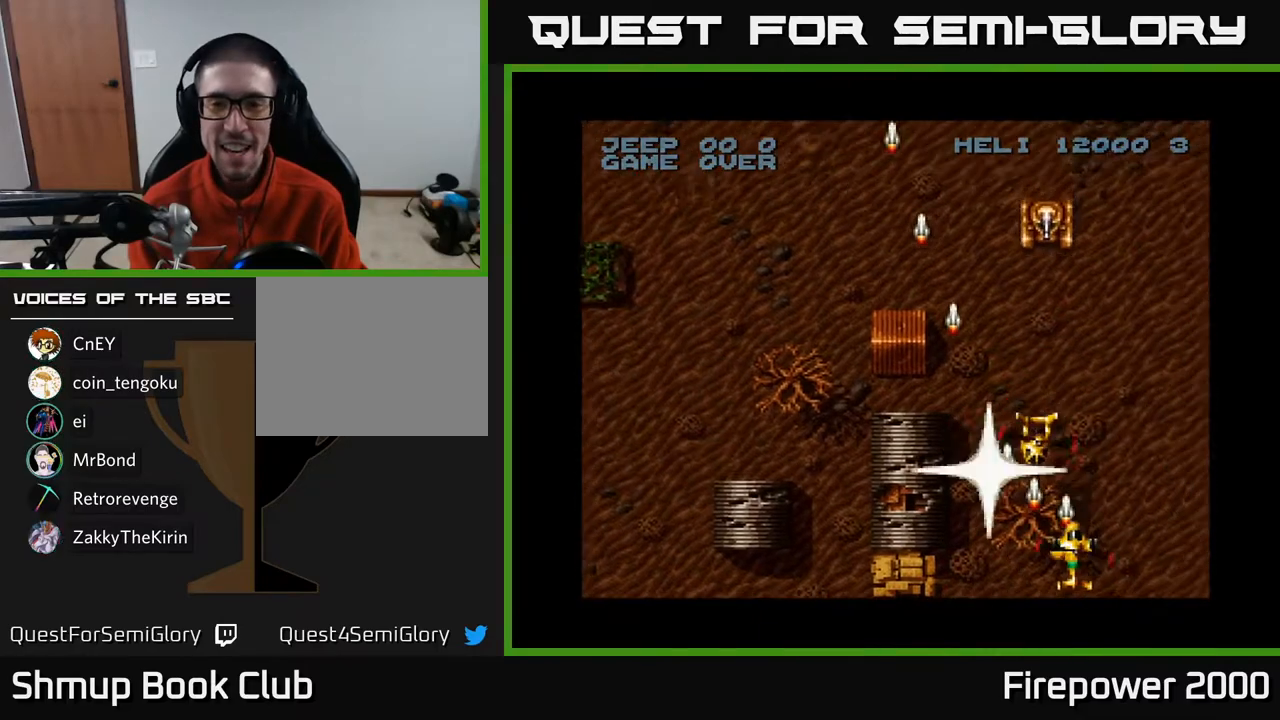
{"buttons": ["A"], "left_stick": "center", "right_stick": "center", "events": [[133, "DPAD_DOWN", "up"], [133, "DPAD_LEFT", "down"], [233, "DPAD_LEFT", "up"]]}
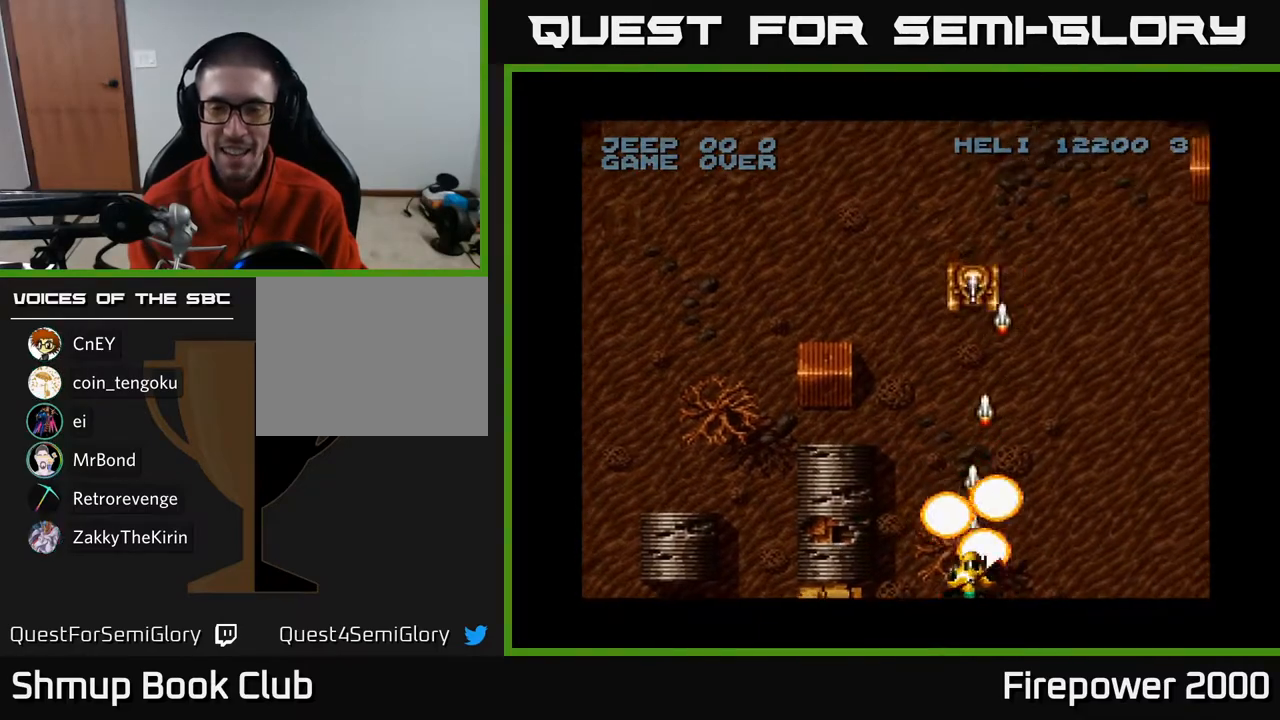
{"buttons": ["A", "DPAD_UP"], "left_stick": "center", "right_stick": "center", "events": [[167, "DPAD_LEFT", "down"], [417, "DPAD_UP", "down"], [450, "DPAD_LEFT", "up"]]}
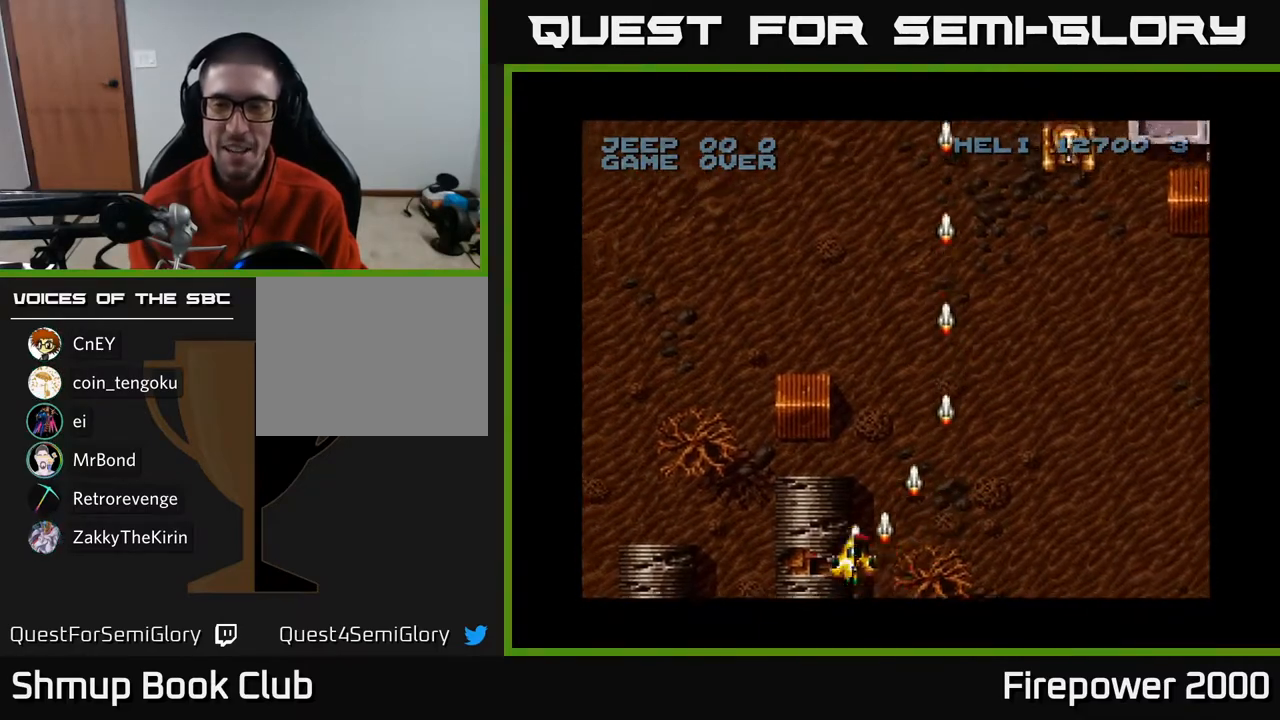
{"buttons": ["A", "DPAD_RIGHT"], "left_stick": "center", "right_stick": "center", "events": [[17, "DPAD_RIGHT", "down"], [67, "DPAD_UP", "up"]]}
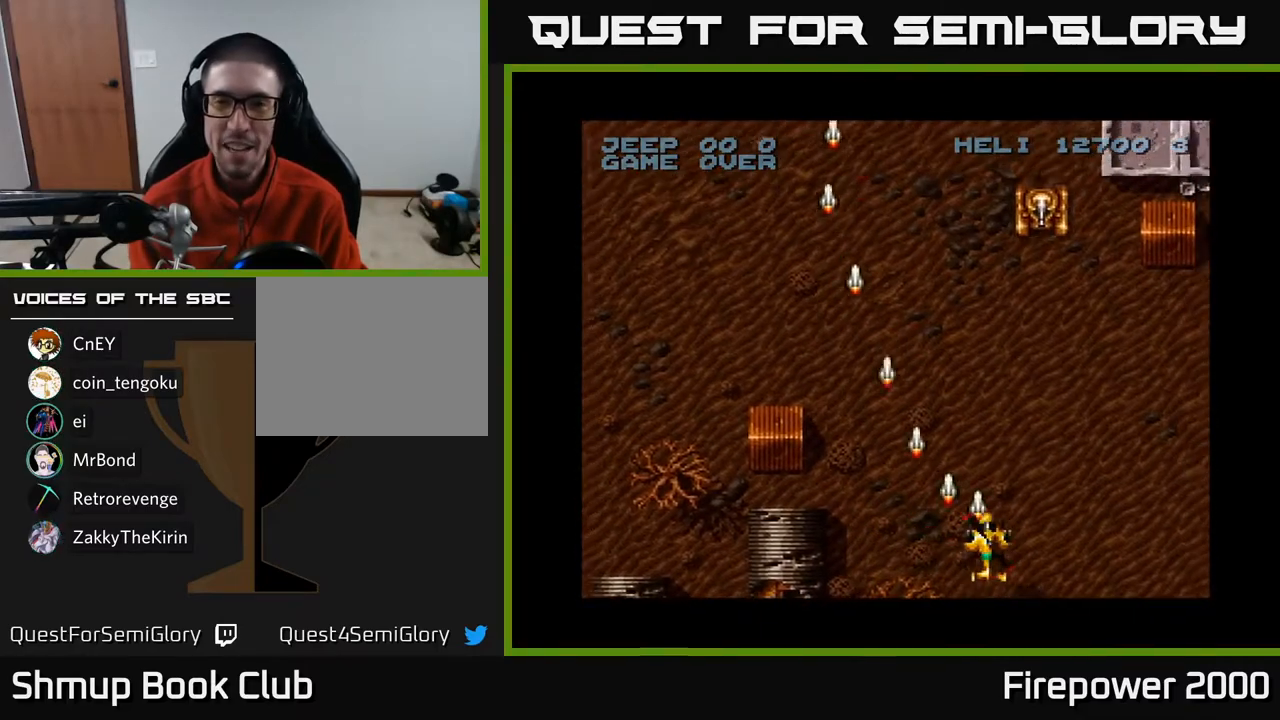
{"buttons": ["A"], "left_stick": "center", "right_stick": "center", "events": [[117, "DPAD_RIGHT", "up"], [333, "DPAD_DOWN", "down"], [467, "DPAD_DOWN", "up"]]}
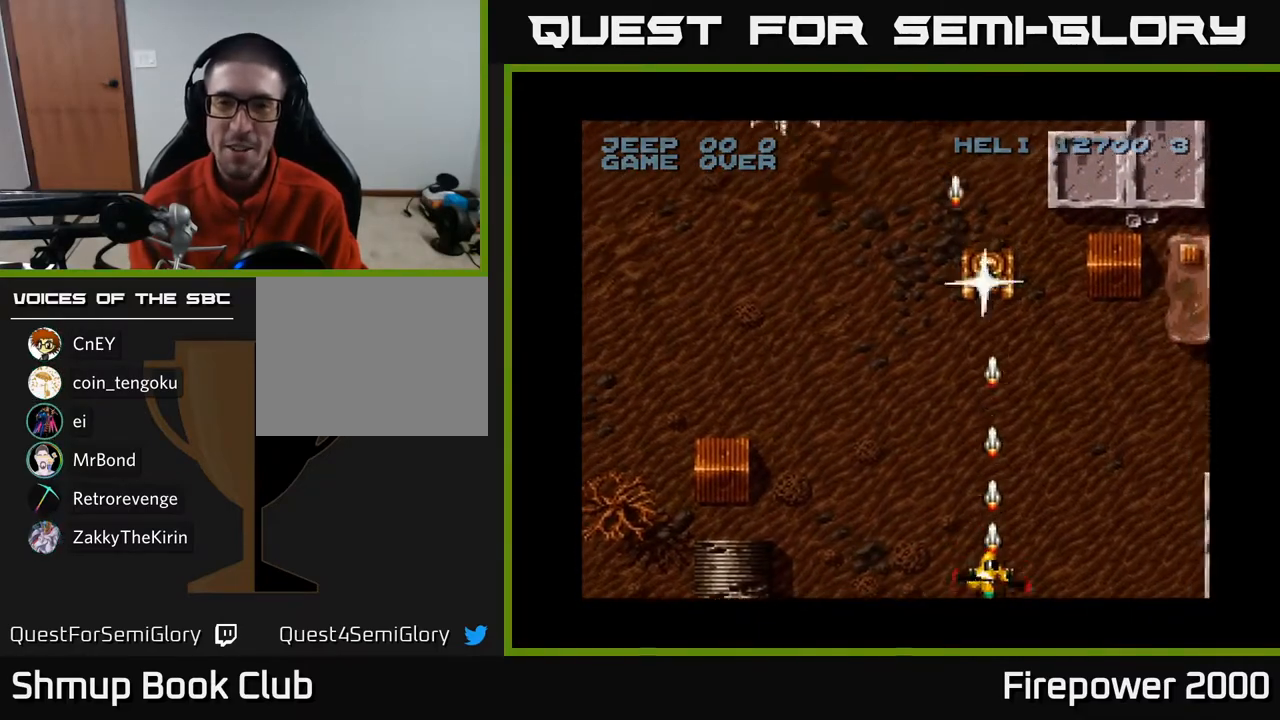
{"buttons": ["A", "DPAD_LEFT"], "left_stick": "center", "right_stick": "center", "events": [[50, "DPAD_LEFT", "down"], [83, "DPAD_UP", "down"], [183, "DPAD_UP", "up"]]}
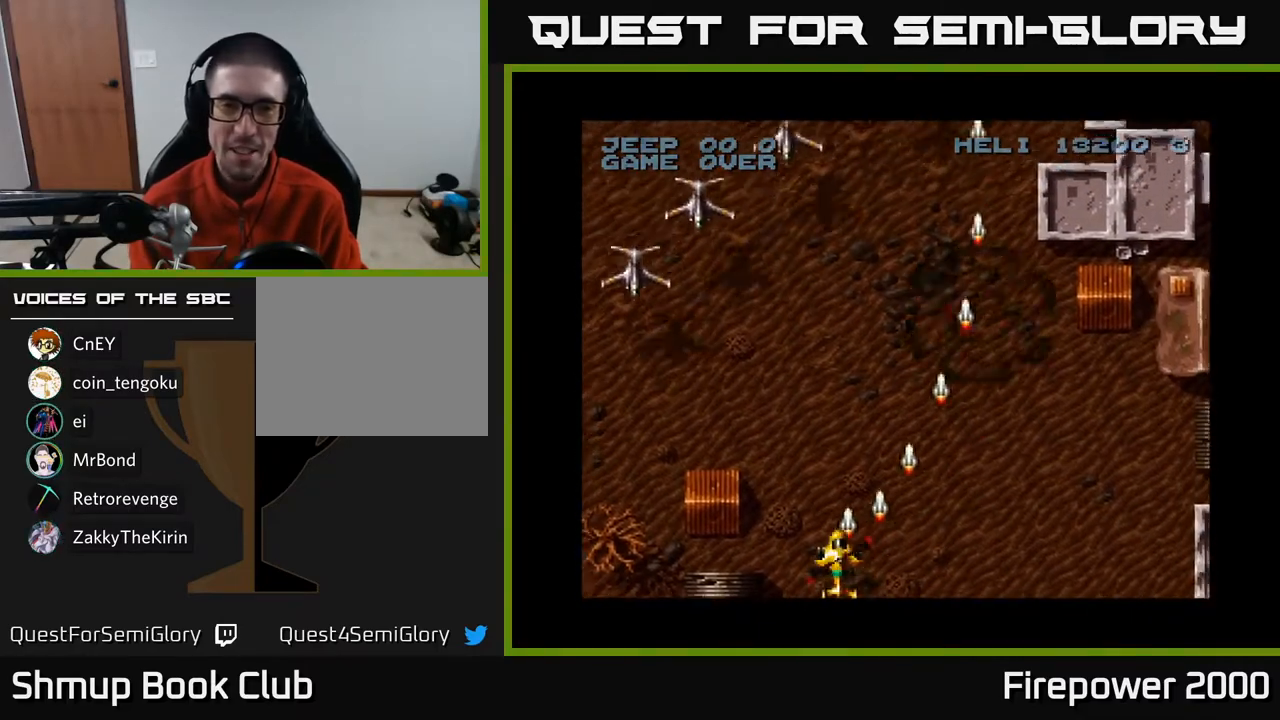
{"buttons": ["A", "DPAD_LEFT"], "left_stick": "center", "right_stick": "center", "events": []}
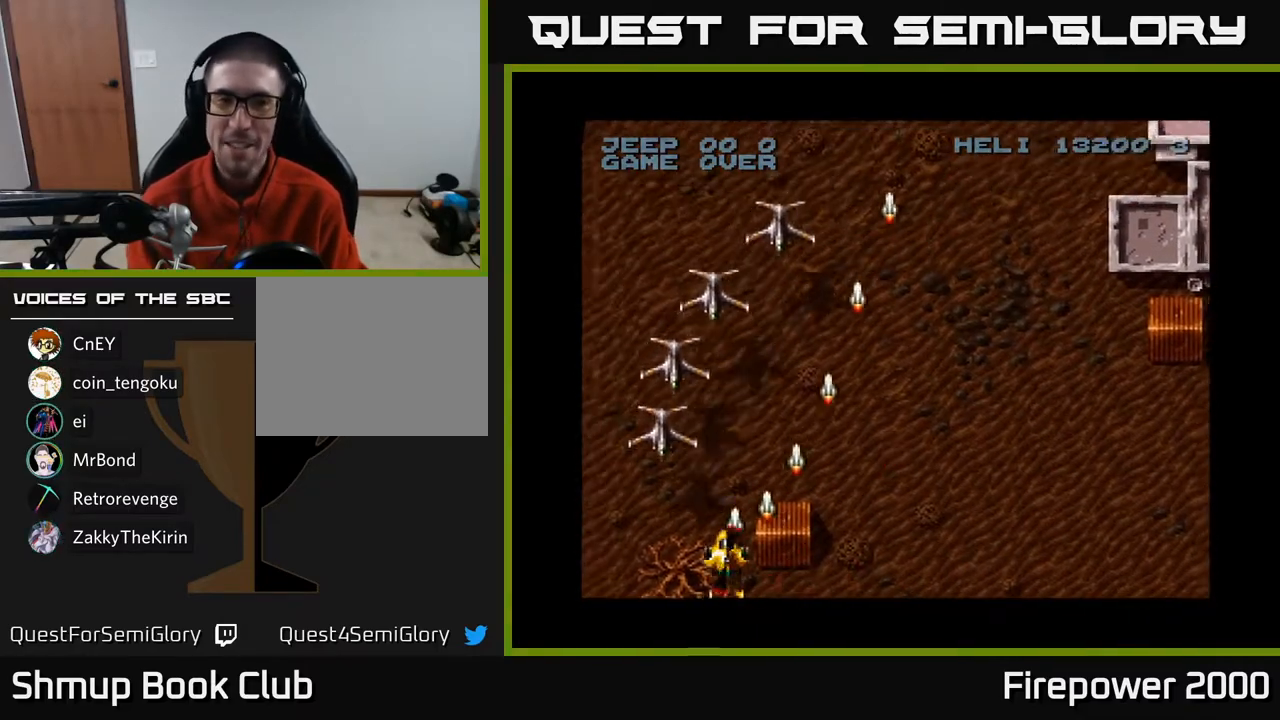
{"buttons": ["A"], "left_stick": "center", "right_stick": "center", "events": [[117, "DPAD_DOWN", "down"], [183, "DPAD_DOWN", "up"], [183, "DPAD_LEFT", "up"]]}
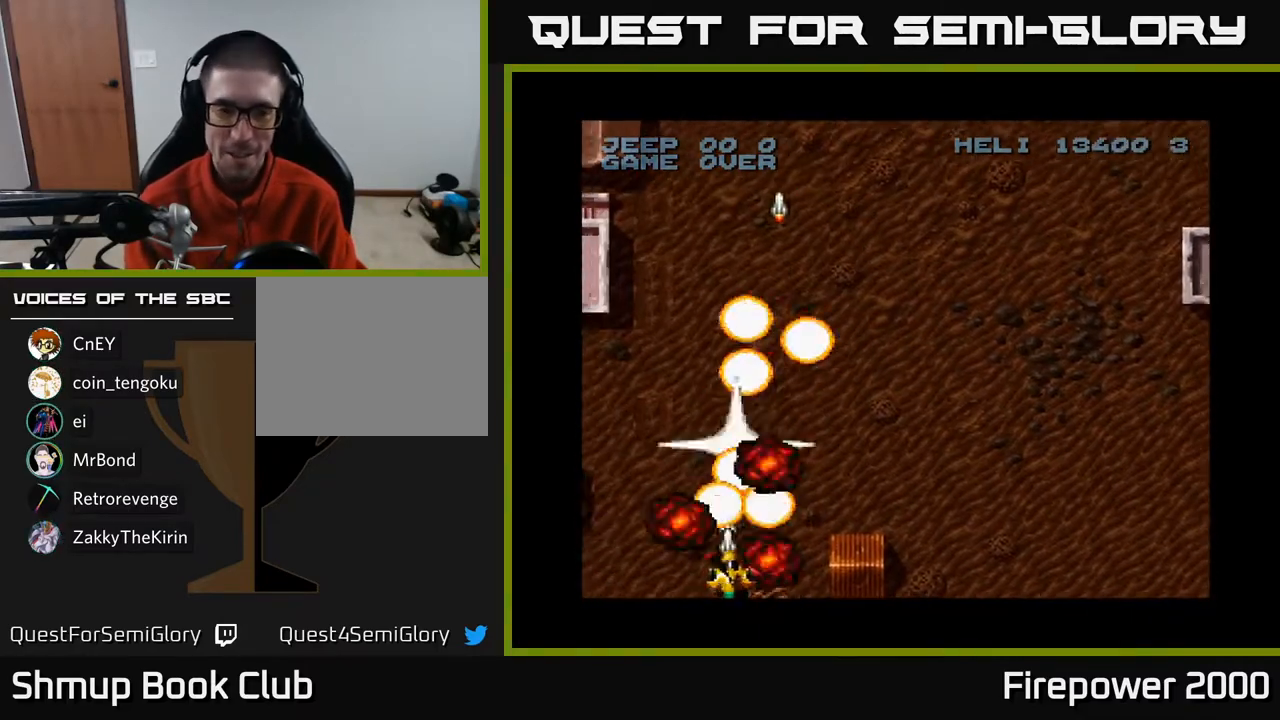
{"buttons": ["A", "DPAD_UP", "DPAD_LEFT"], "left_stick": "center", "right_stick": "center", "events": [[200, "DPAD_LEFT", "down"], [483, "DPAD_UP", "down"]]}
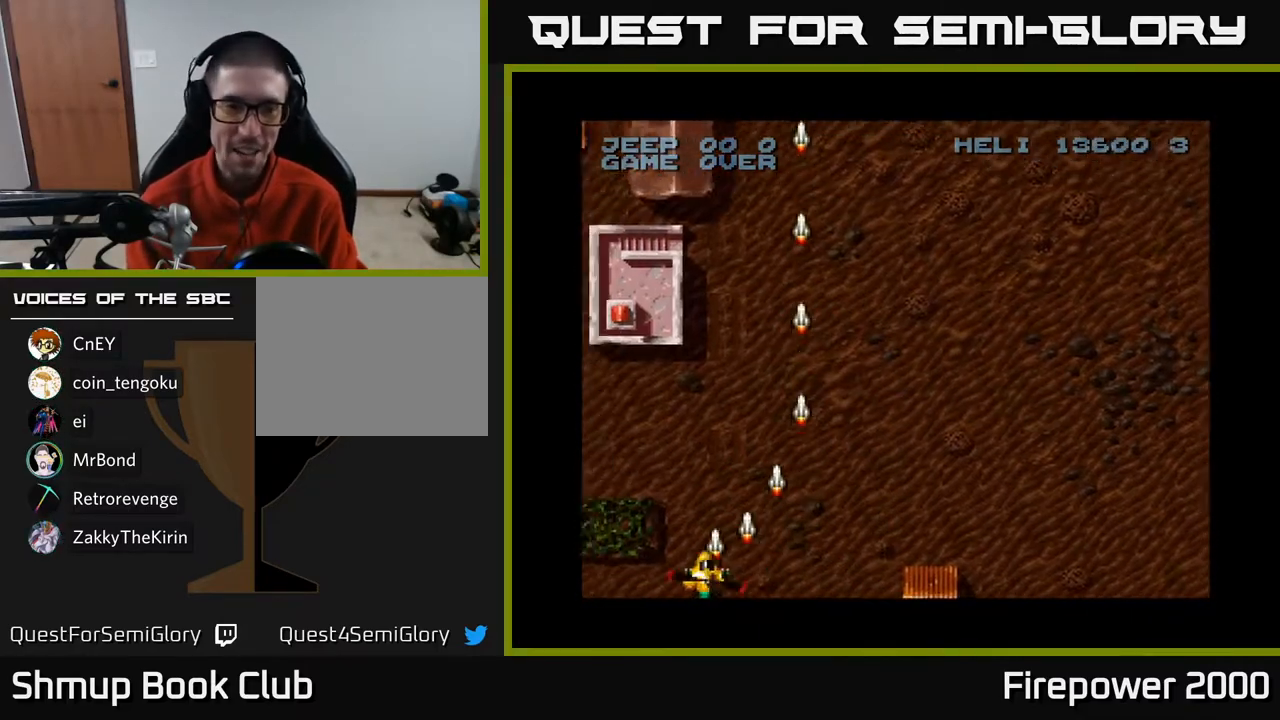
{"buttons": ["A", "DPAD_RIGHT"], "left_stick": "center", "right_stick": "center", "events": [[100, "DPAD_LEFT", "up"], [167, "DPAD_RIGHT", "down"], [400, "DPAD_UP", "up"]]}
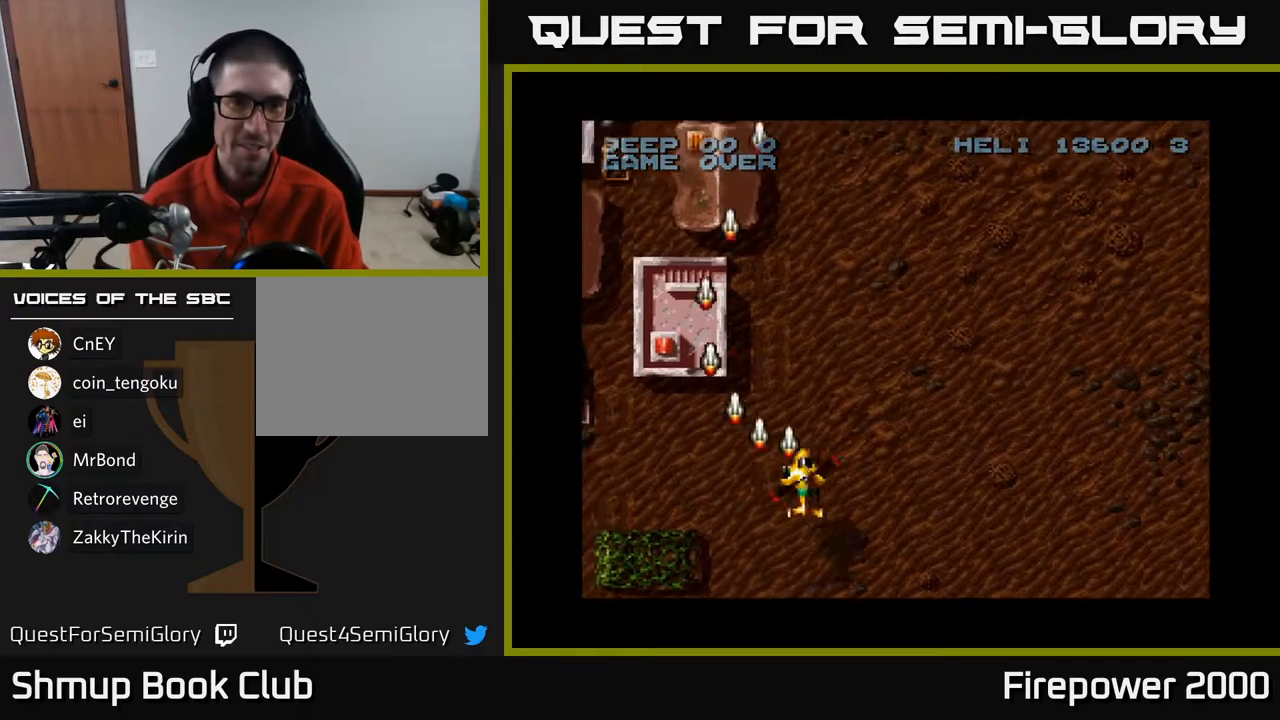
{"buttons": ["A", "DPAD_DOWN", "DPAD_RIGHT"], "left_stick": "center", "right_stick": "center", "events": [[383, "DPAD_DOWN", "down"]]}
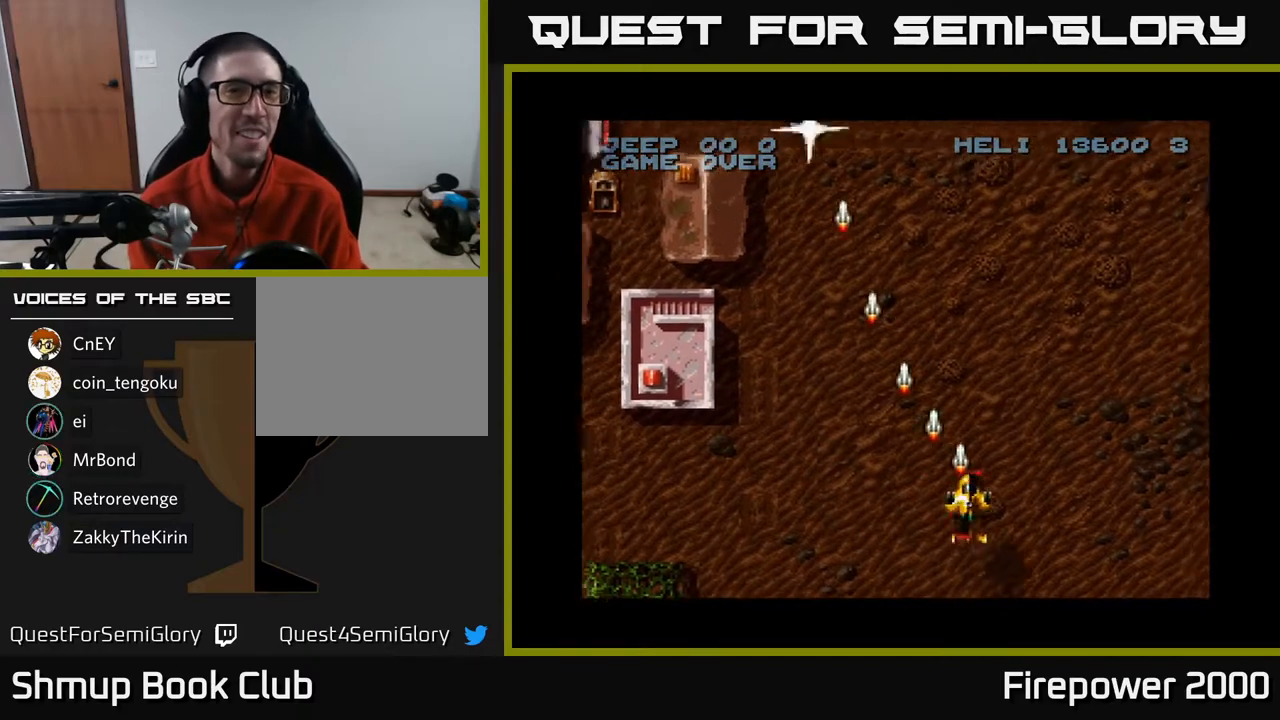
{"buttons": ["A", "DPAD_UP"], "left_stick": "center", "right_stick": "center", "events": [[183, "DPAD_DOWN", "up"], [450, "DPAD_UP", "down"], [467, "DPAD_RIGHT", "up"]]}
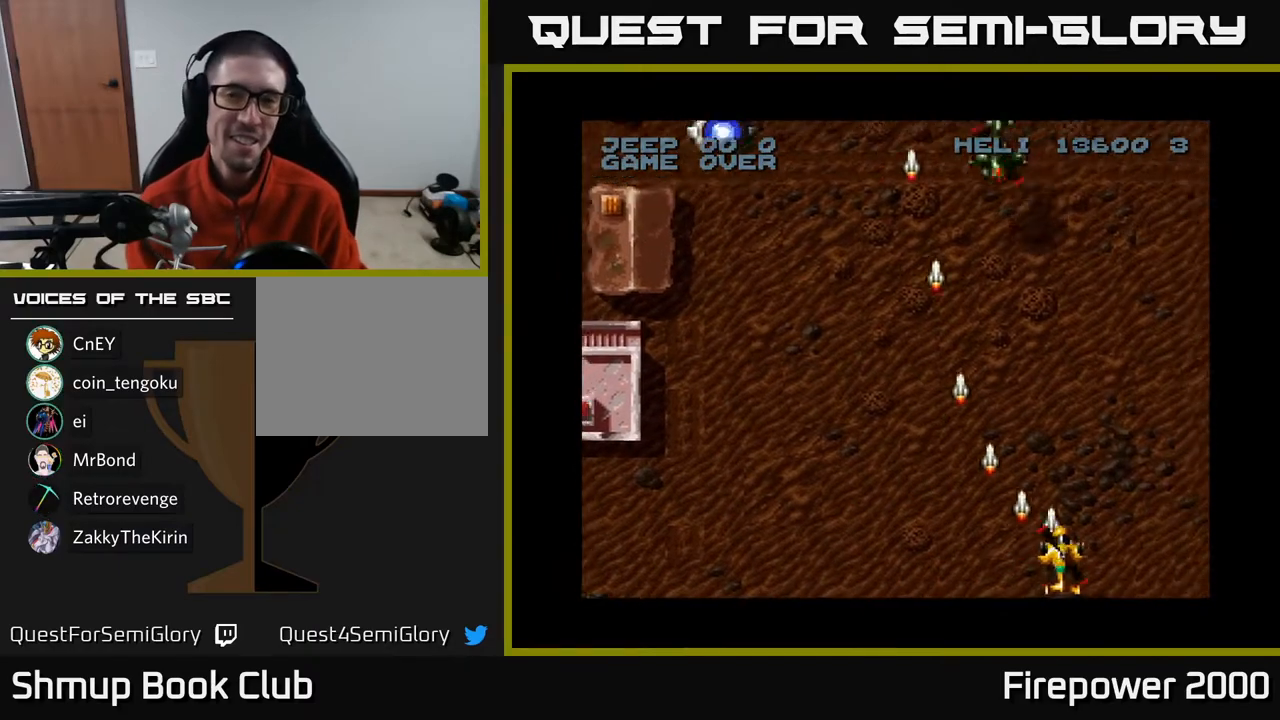
{"buttons": ["A", "DPAD_LEFT"], "left_stick": "center", "right_stick": "center", "events": [[33, "DPAD_LEFT", "down"], [383, "DPAD_UP", "up"]]}
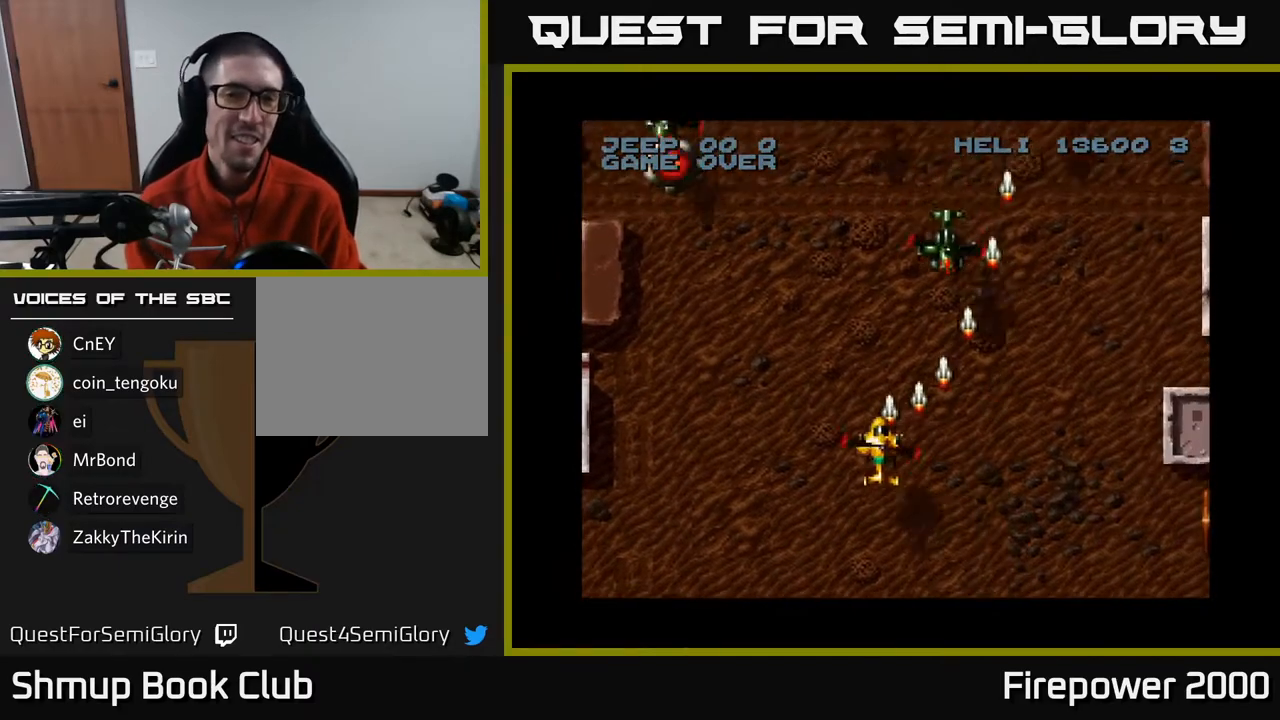
{"buttons": ["A", "DPAD_RIGHT"], "left_stick": "center", "right_stick": "center", "events": [[167, "DPAD_UP", "down"], [200, "DPAD_LEFT", "up"], [217, "DPAD_UP", "up"], [233, "DPAD_RIGHT", "down"], [283, "DPAD_DOWN", "down"], [500, "DPAD_DOWN", "up"]]}
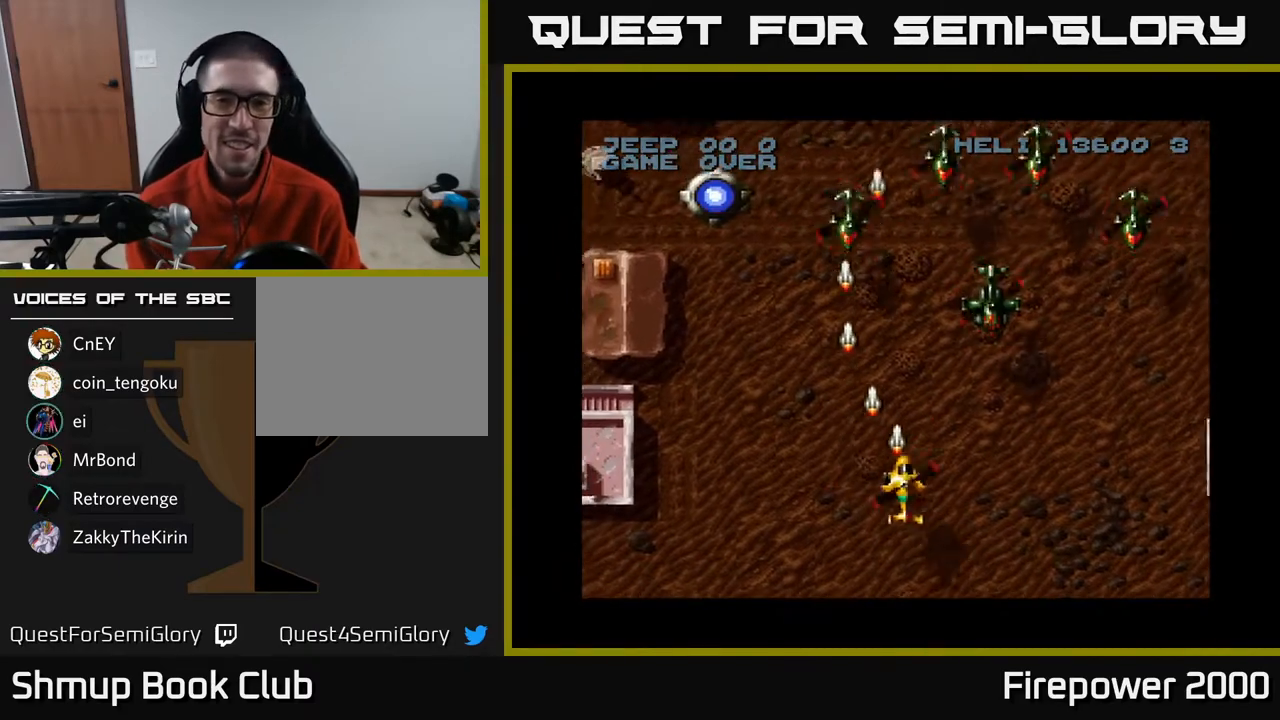
{"buttons": ["A", "DPAD_RIGHT"], "left_stick": "center", "right_stick": "center", "events": []}
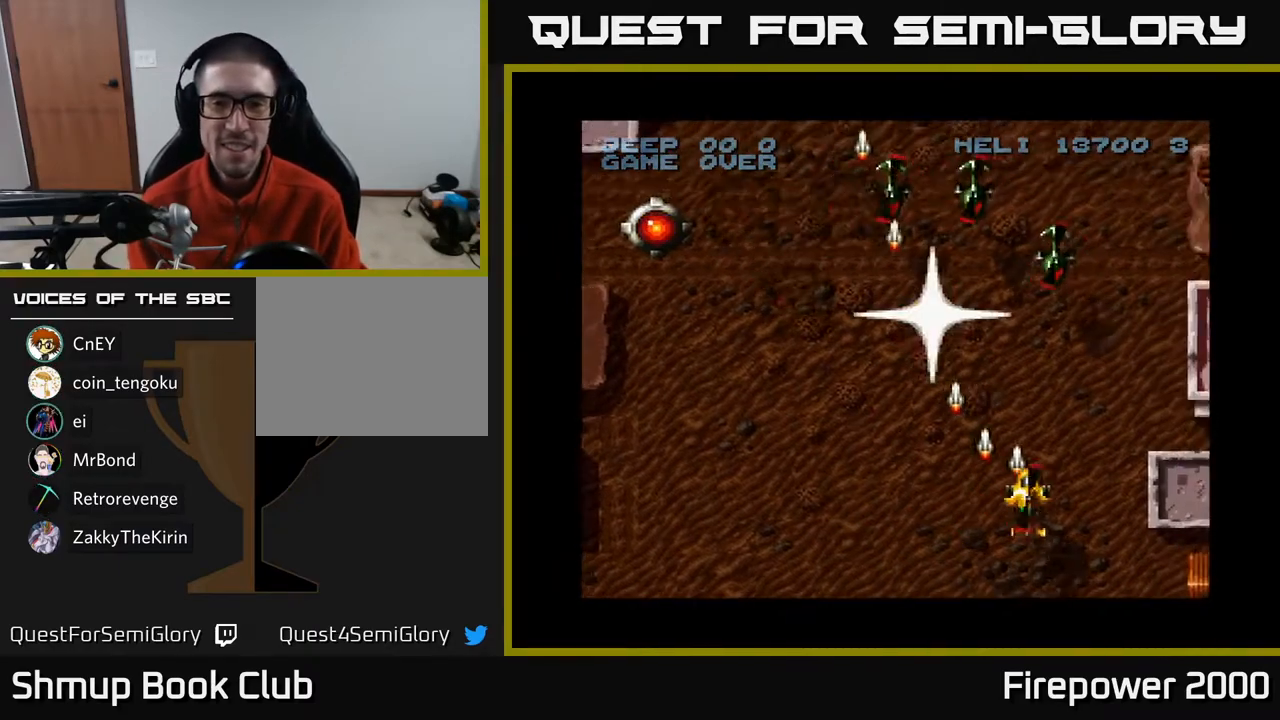
{"buttons": ["A", "DPAD_DOWN", "DPAD_RIGHT"], "left_stick": "center", "right_stick": "center", "events": [[117, "DPAD_DOWN", "down"], [167, "DPAD_RIGHT", "up"], [250, "DPAD_LEFT", "down"], [400, "DPAD_LEFT", "up"], [467, "DPAD_RIGHT", "down"]]}
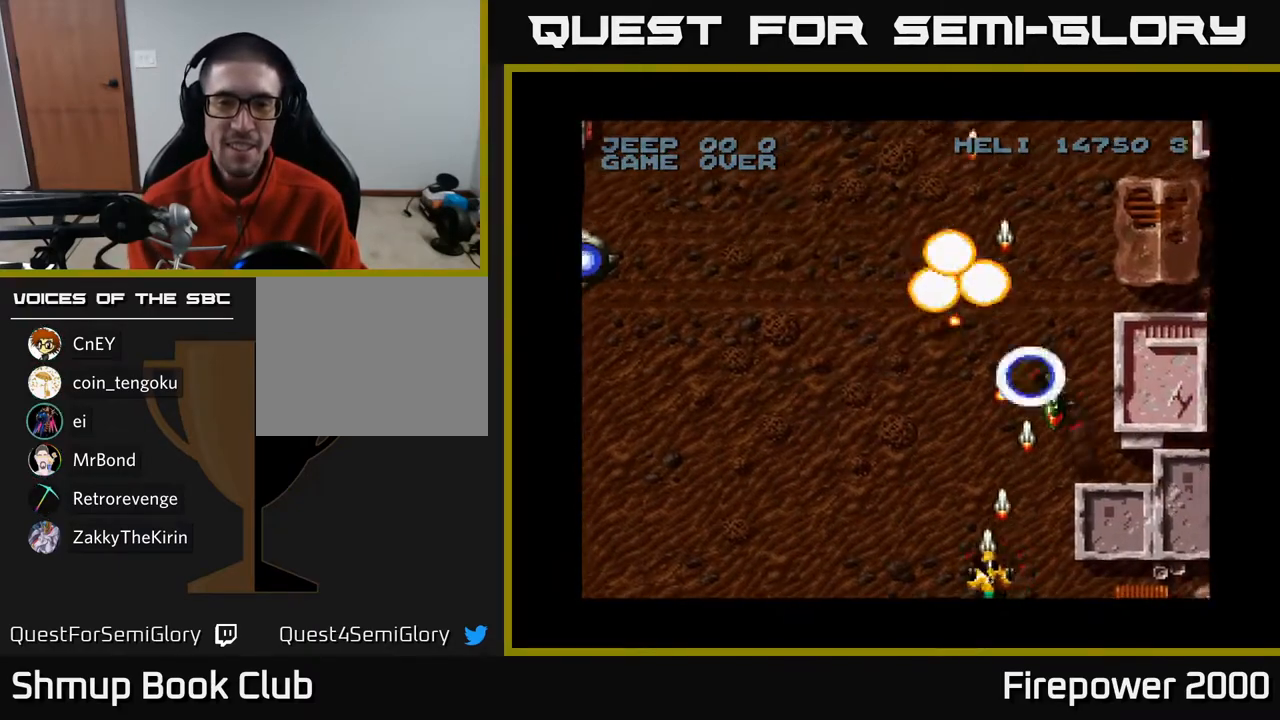
{"buttons": ["A", "DPAD_UP", "DPAD_LEFT"], "left_stick": "center", "right_stick": "center", "events": [[33, "DPAD_RIGHT", "up"], [67, "DPAD_LEFT", "down"], [117, "DPAD_DOWN", "up"], [467, "DPAD_UP", "down"]]}
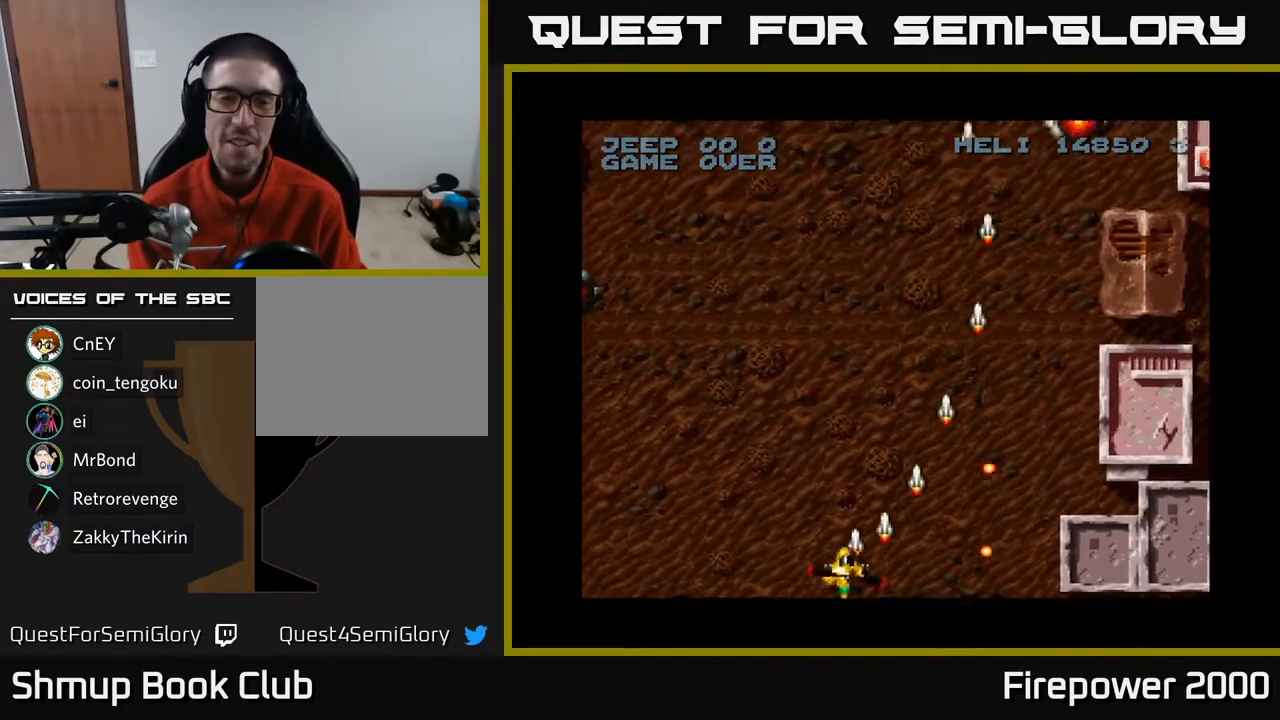
{"buttons": ["A", "DPAD_LEFT"], "left_stick": "center", "right_stick": "center", "events": [[17, "DPAD_UP", "up"]]}